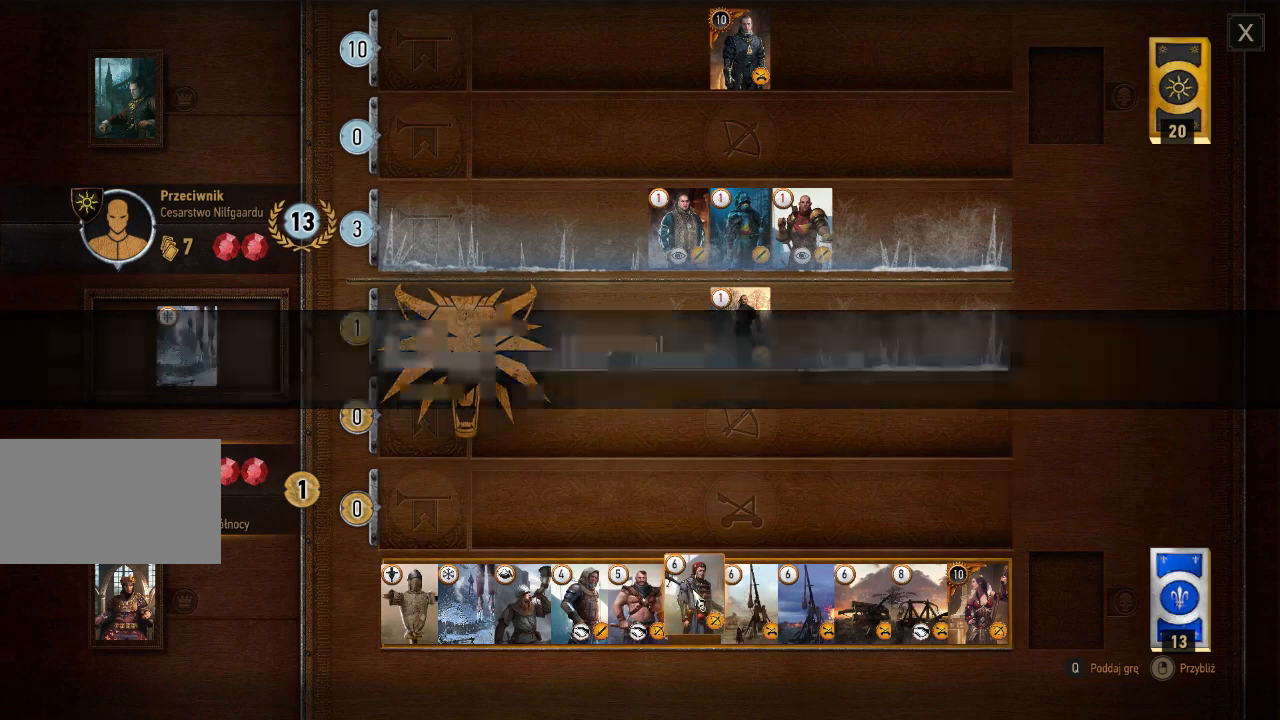
Gameplay with keyboard and mouse; each line is a JSON object with the keys and mouse buttons held at the frame after it. "events" lists presses ("down") and releases ("up") of "a", "ctrl", "d", "e", "q", "s", "shift", "space", "w", "mouse_left", "mouse_right", "mouse_mb4" and "mouse_mb5" between this image and that frame as [ms after this image, input, new state], when the widget could be followed in between. "mouse_left", "mouse_right", "mouse_mb4", "mouse_mb5" = the "left", "right", "mb4", "mb5" buttons of the "mouse" list. No other keys are recorded. Mouse movement is not recorded. Not read: mouse_wheel.
{"keys": [], "mouse": [], "events": [[160, "mouse_left", "down"], [220, "mouse_left", "up"]]}
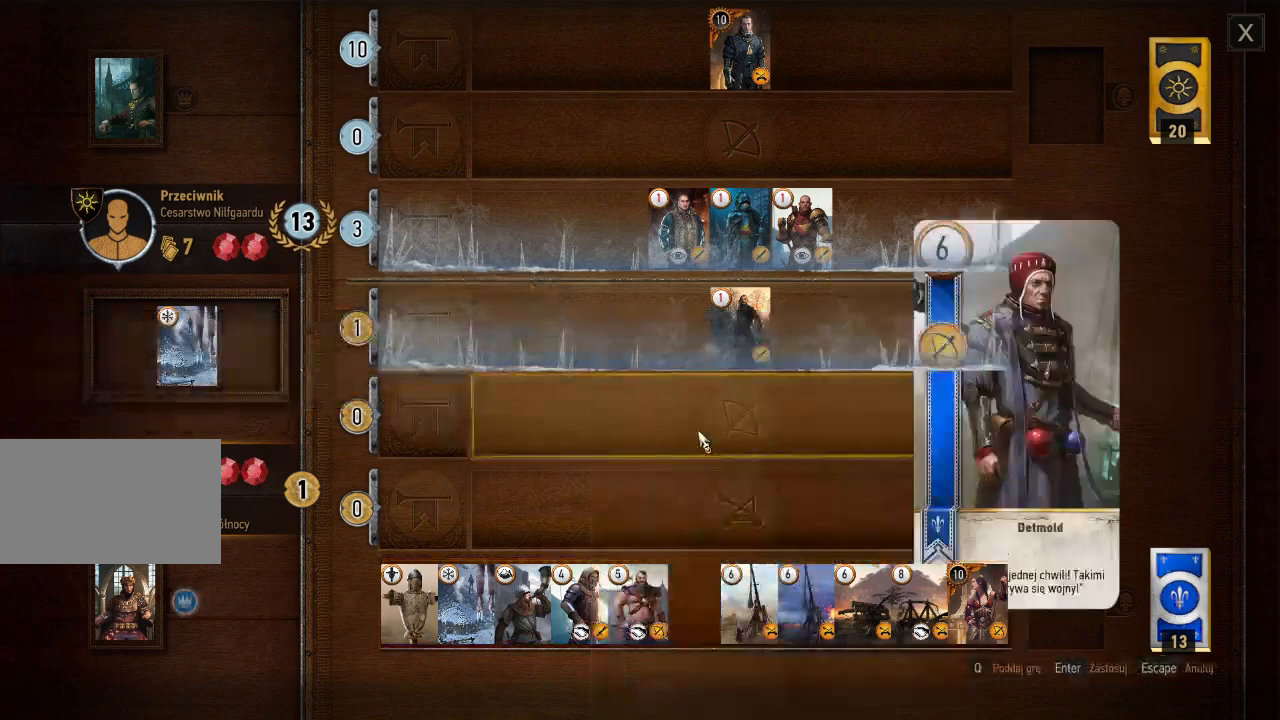
{"keys": [], "mouse": [], "events": [[180, "mouse_left", "down"], [300, "mouse_left", "up"]]}
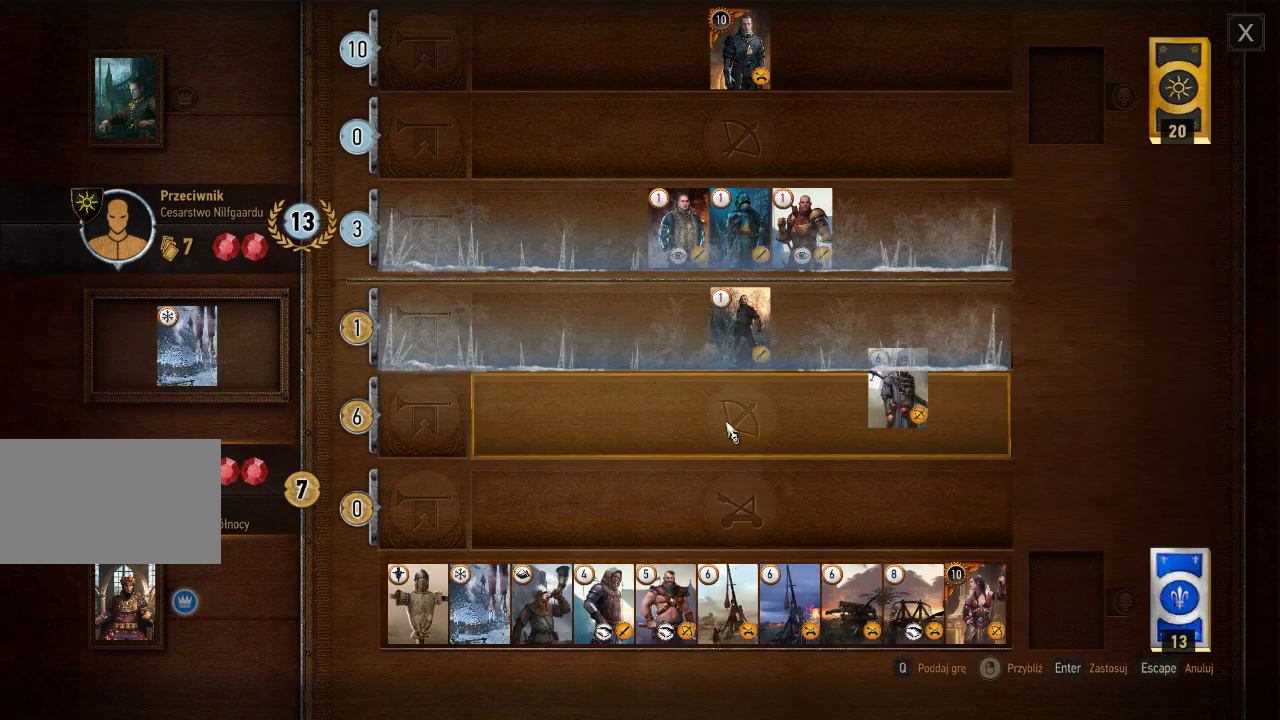
{"keys": [], "mouse": [], "events": []}
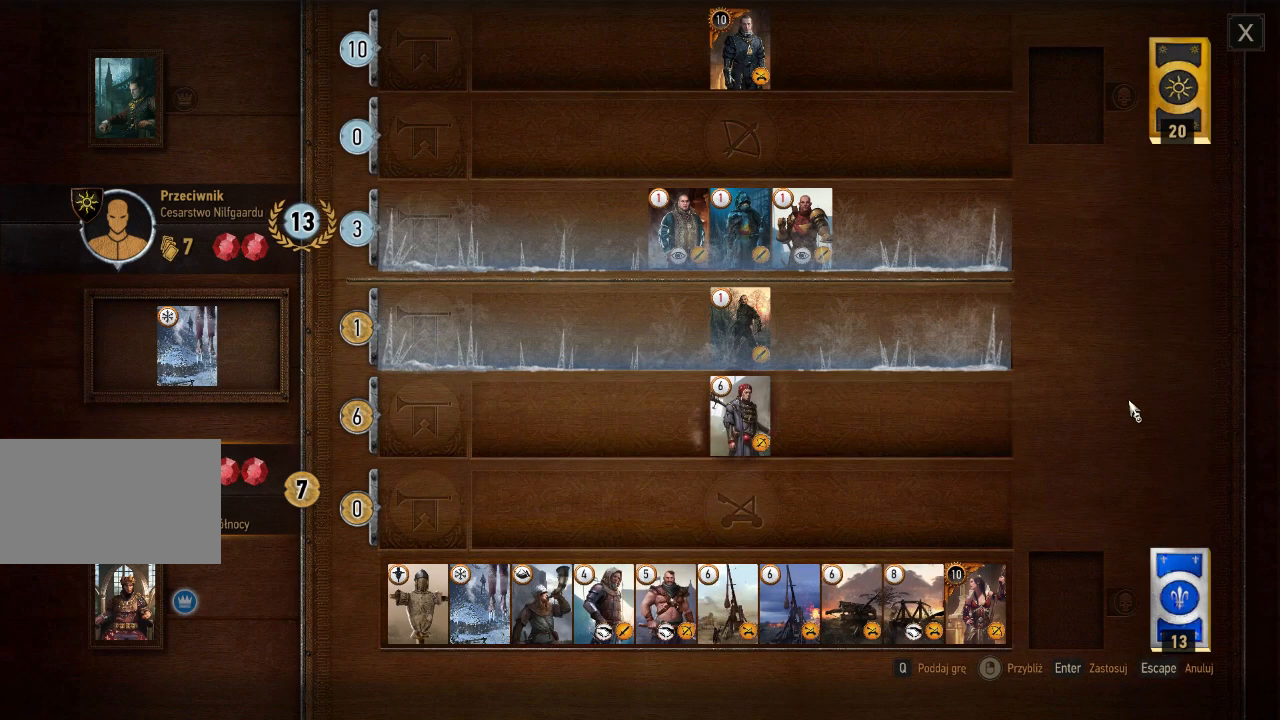
{"keys": [], "mouse": [], "events": []}
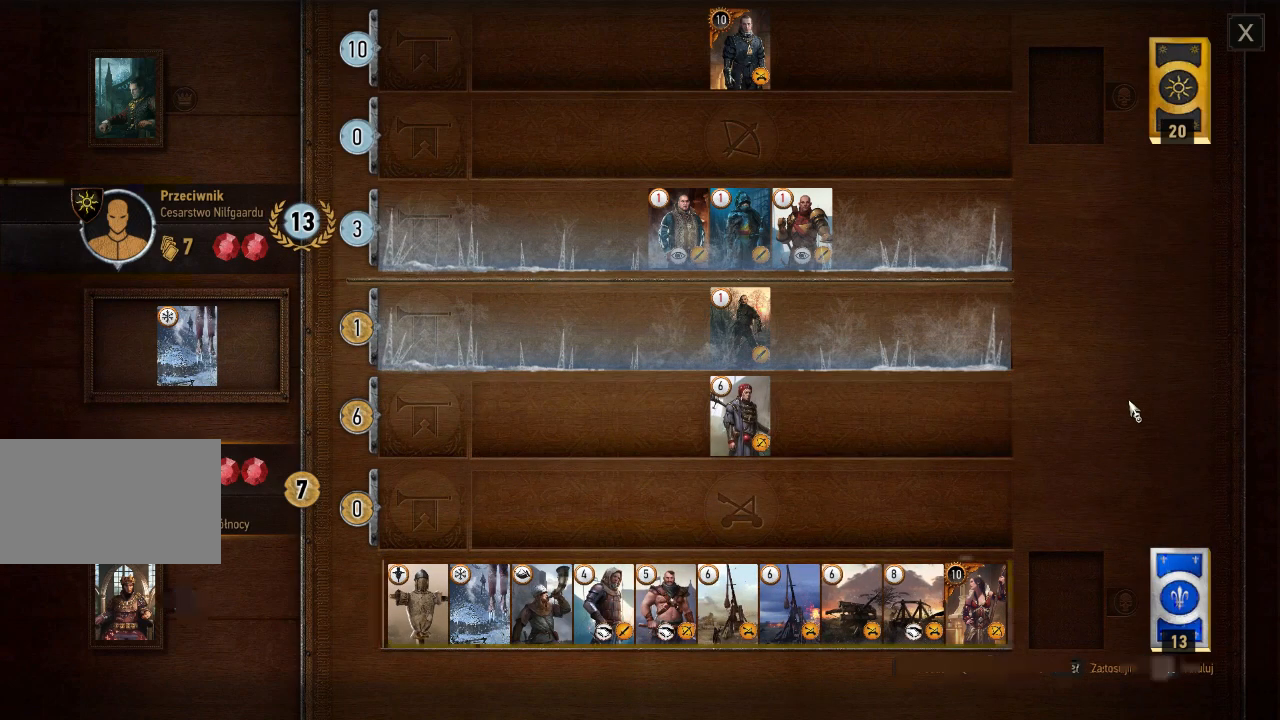
{"keys": [], "mouse": [], "events": [[340, "mouse_left", "down"], [440, "mouse_left", "up"]]}
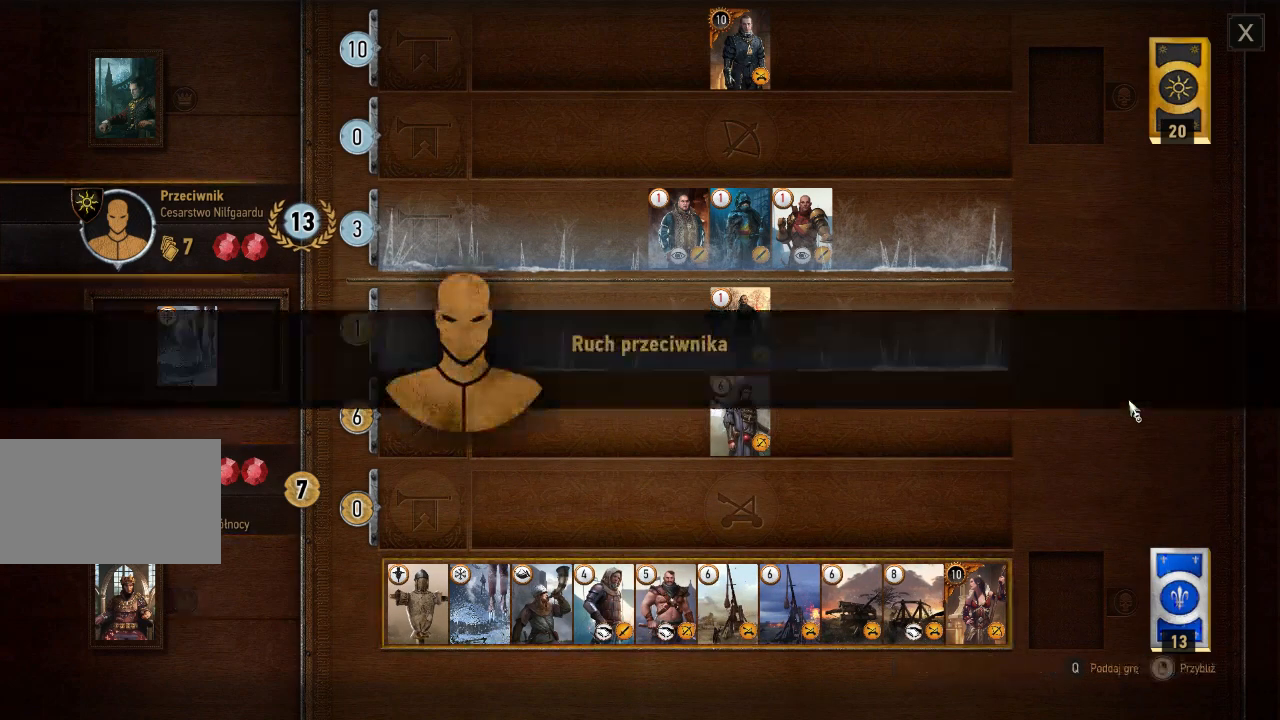
{"keys": [], "mouse": [], "events": []}
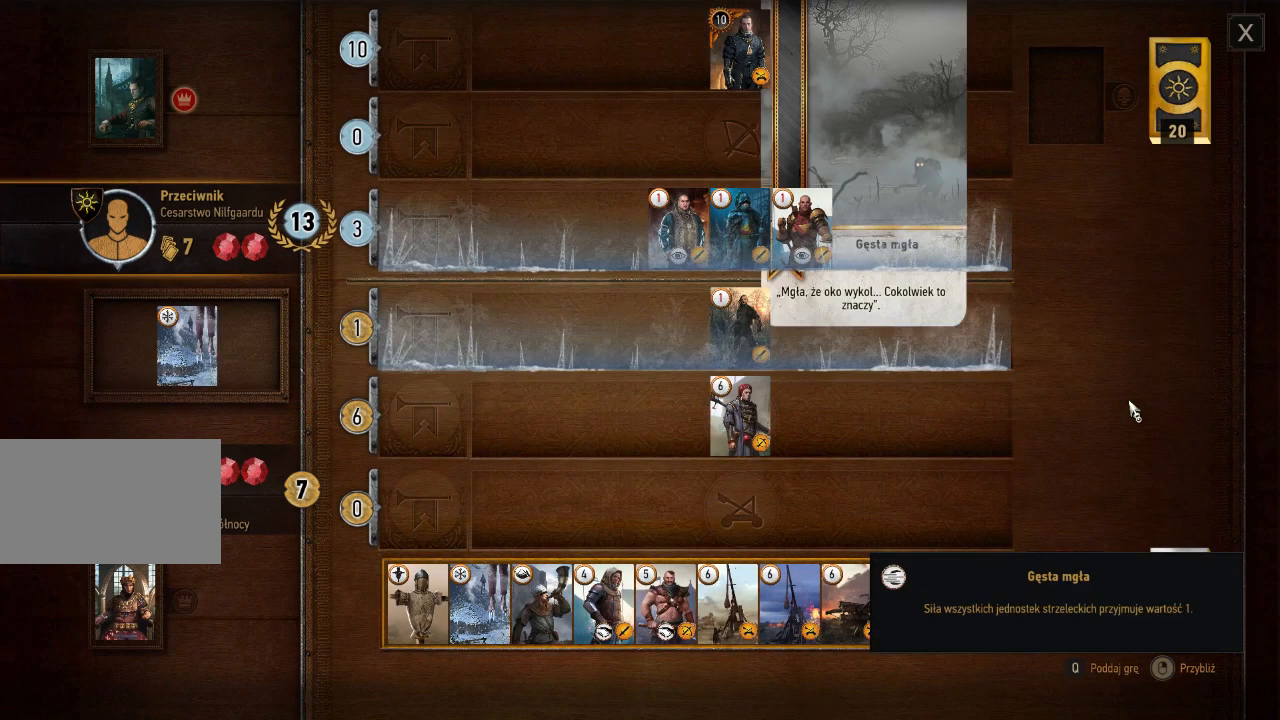
{"keys": [], "mouse": [], "events": []}
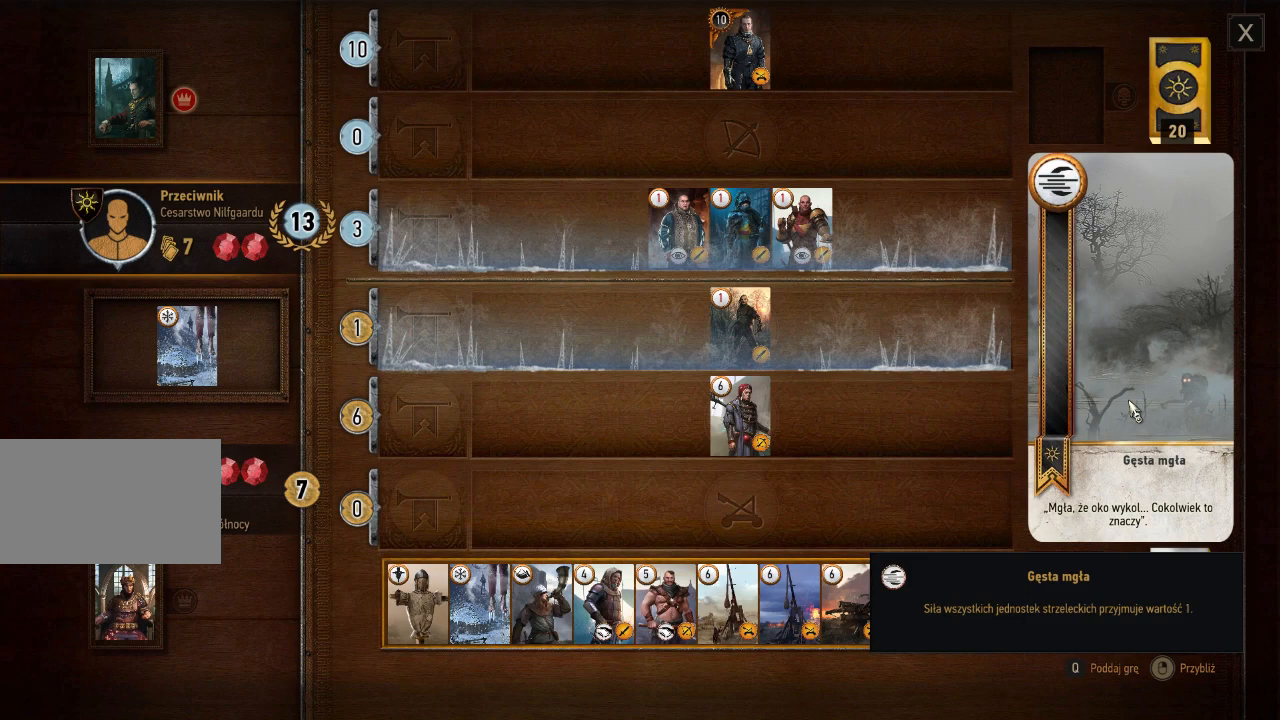
{"keys": [], "mouse": [], "events": []}
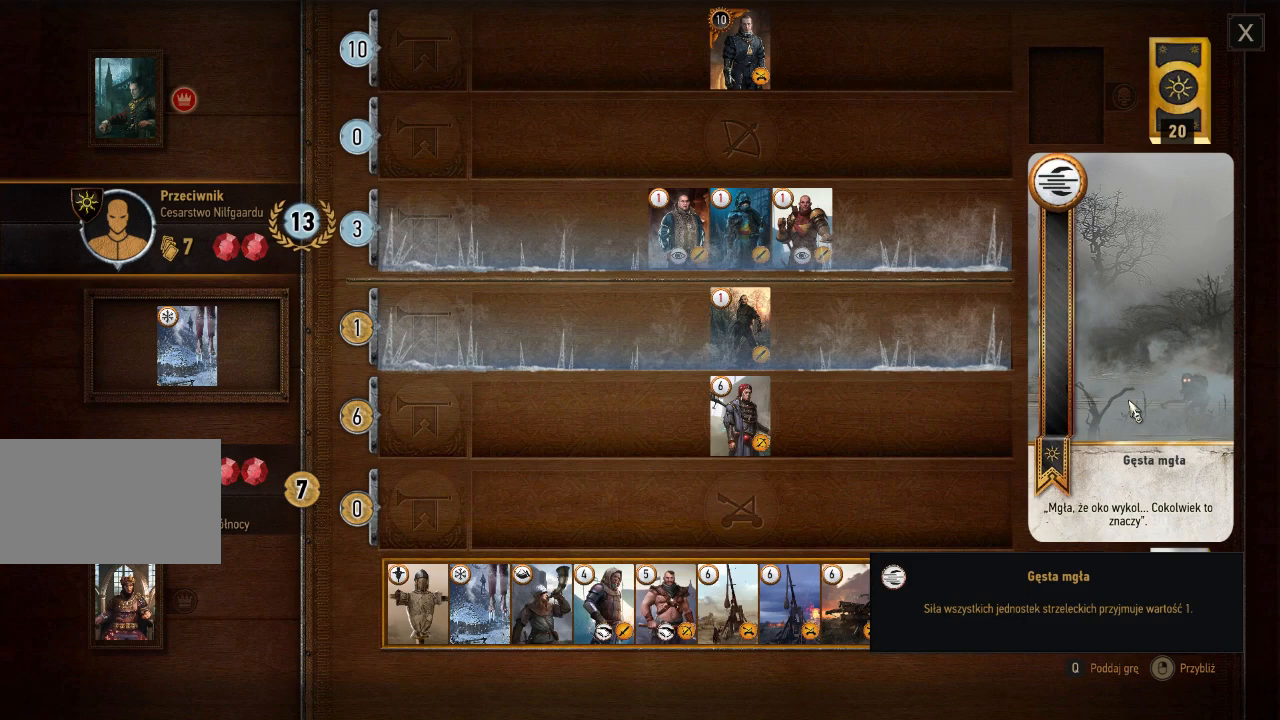
{"keys": [], "mouse": [], "events": []}
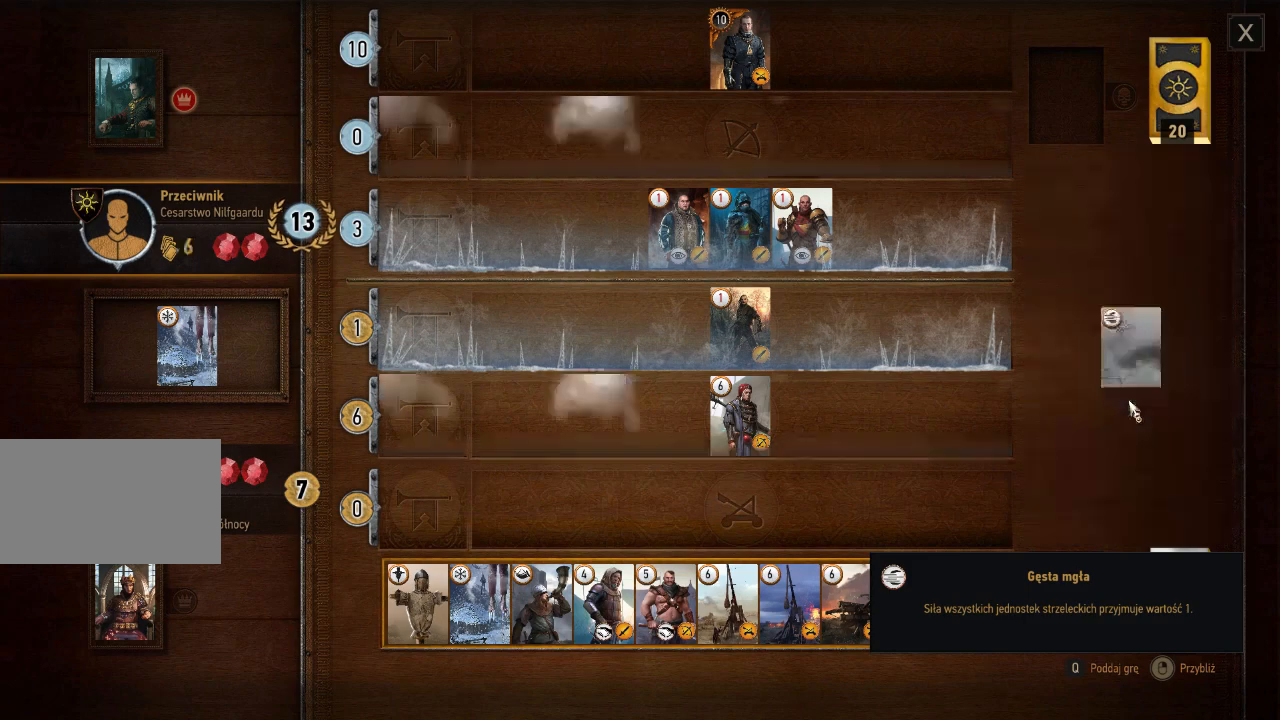
{"keys": [], "mouse": [], "events": []}
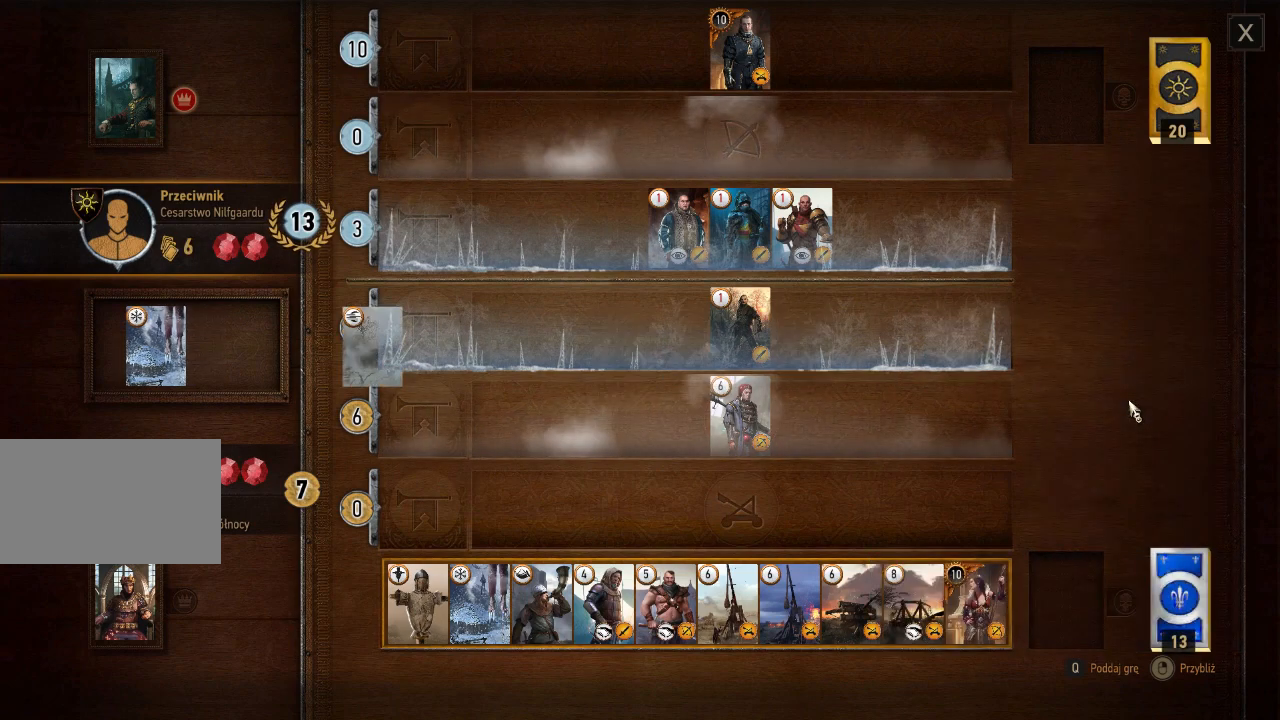
{"keys": [], "mouse": [], "events": []}
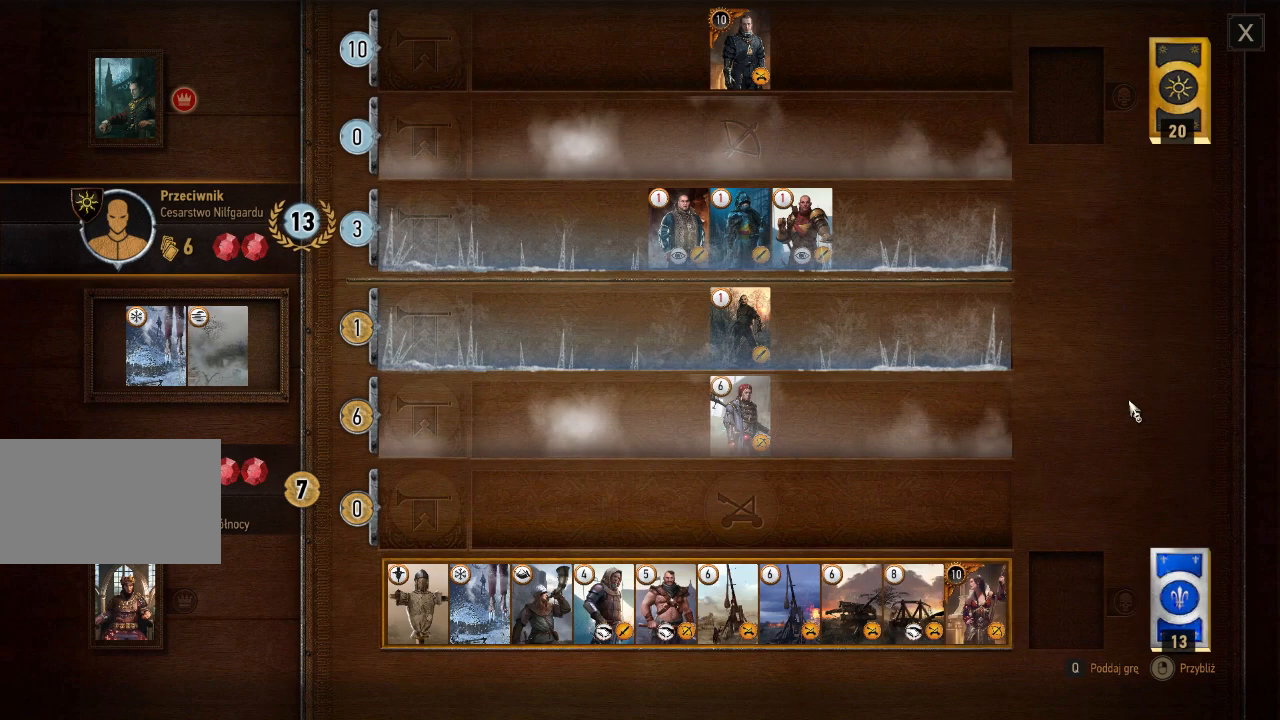
{"keys": [], "mouse": [], "events": []}
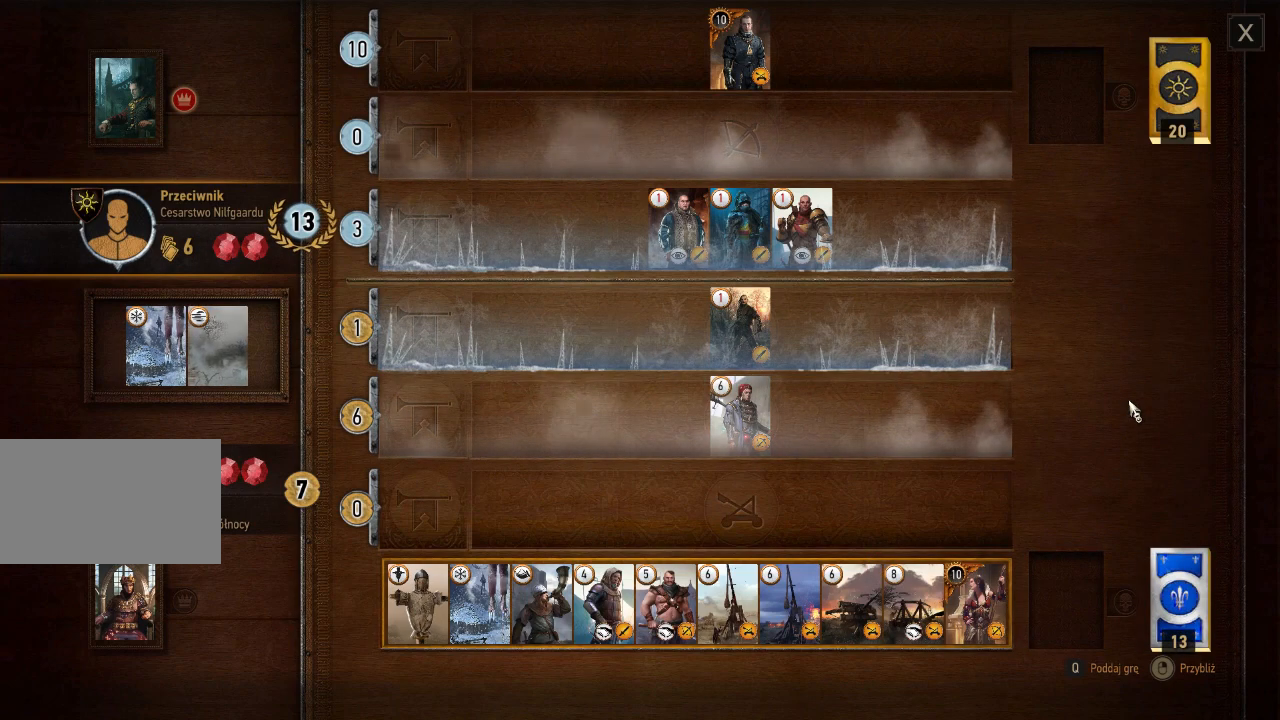
{"keys": [], "mouse": [], "events": []}
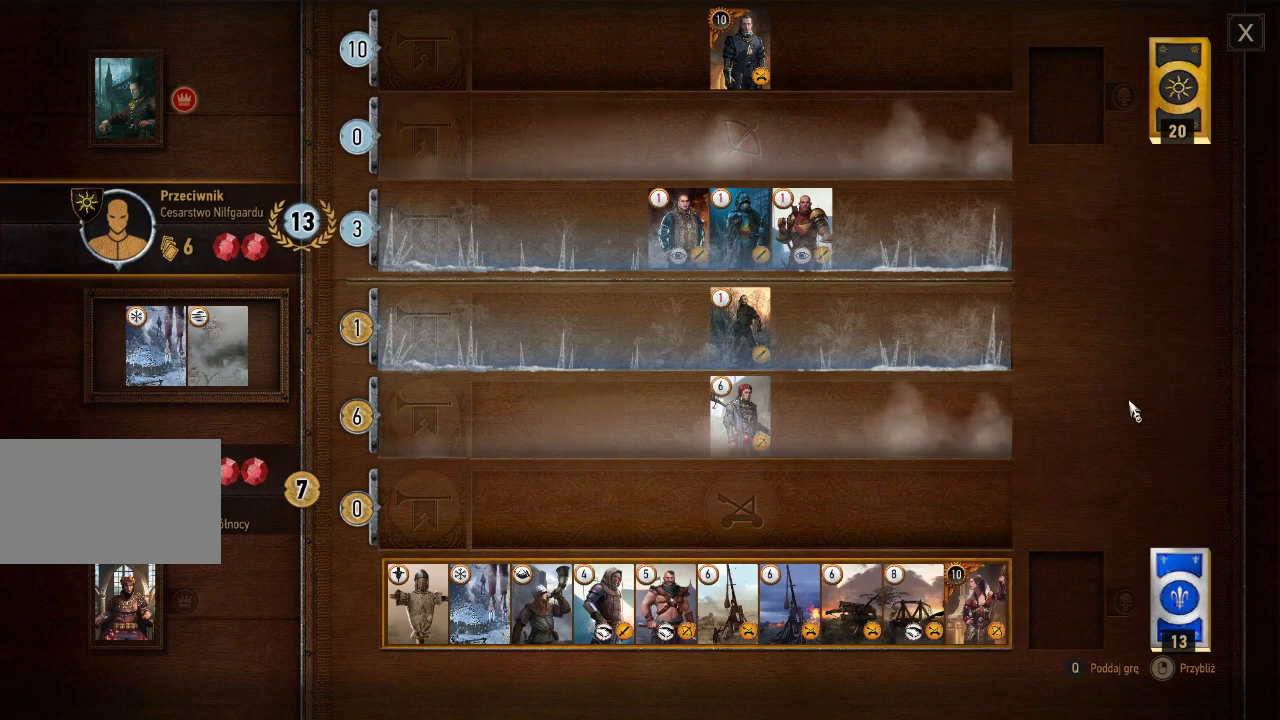
{"keys": [], "mouse": [], "events": []}
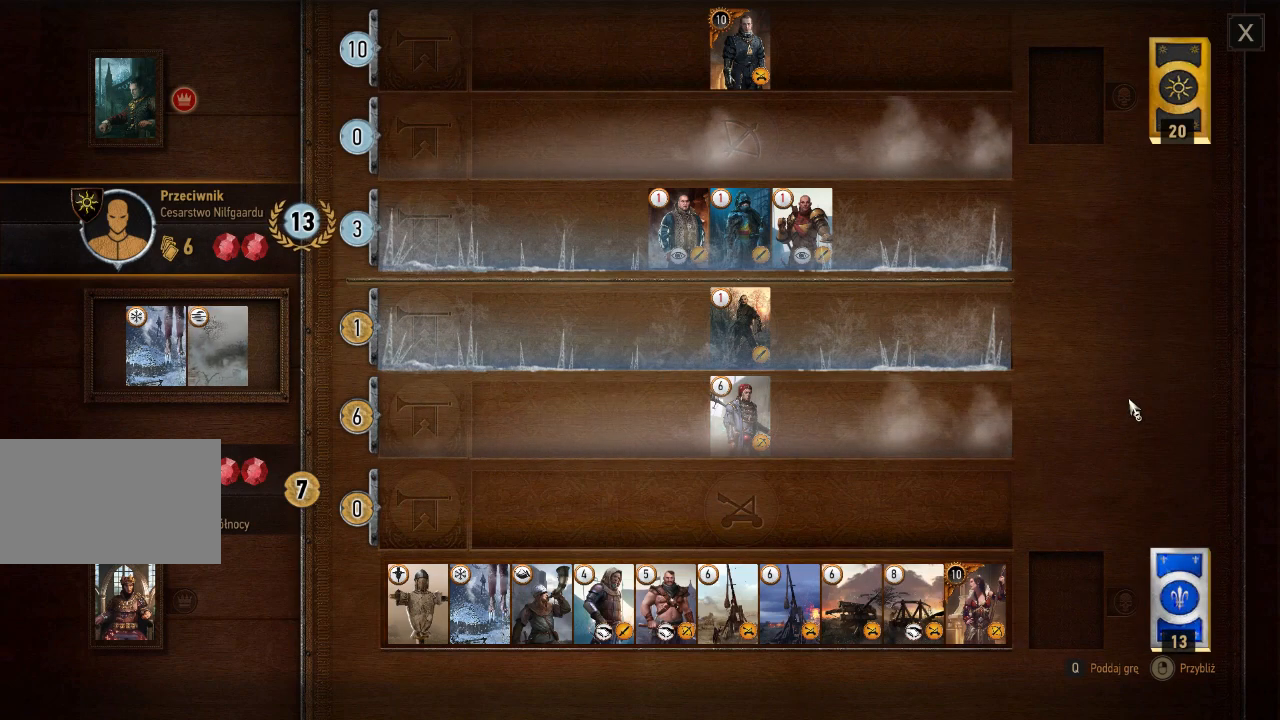
{"keys": [], "mouse": [], "events": []}
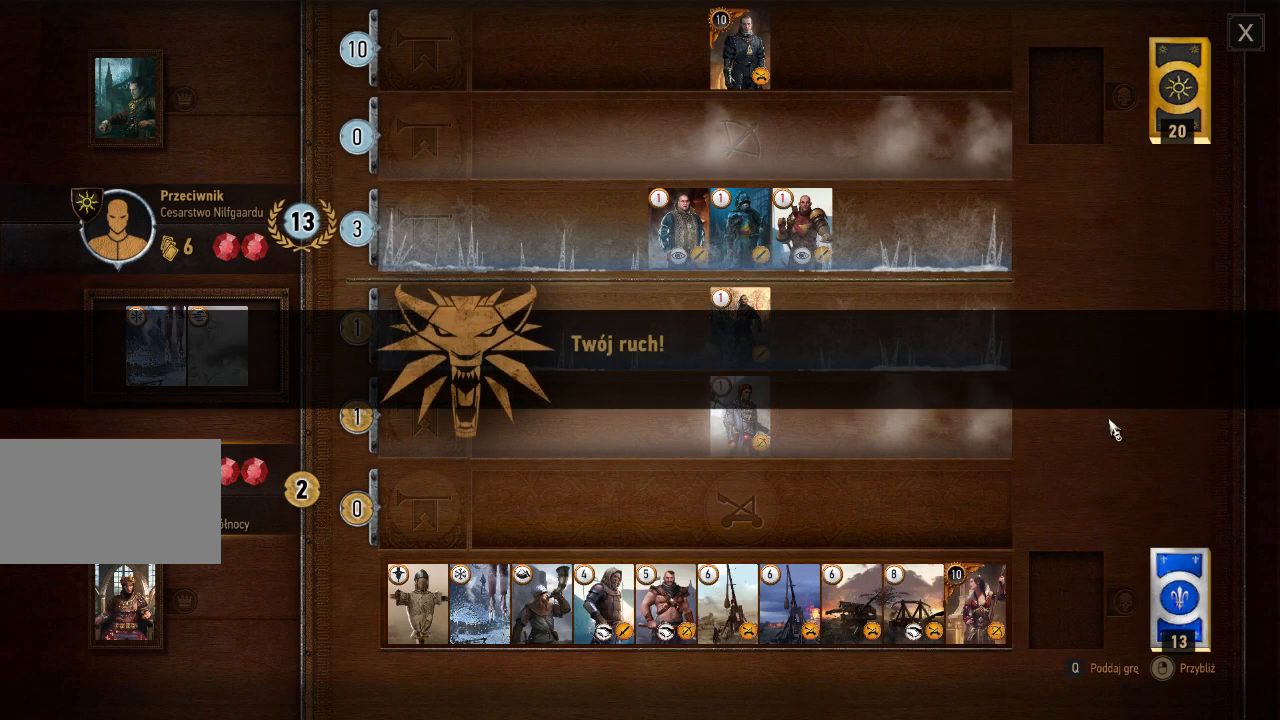
{"keys": [], "mouse": [], "events": [[260, "mouse_left", "down"], [360, "mouse_left", "up"]]}
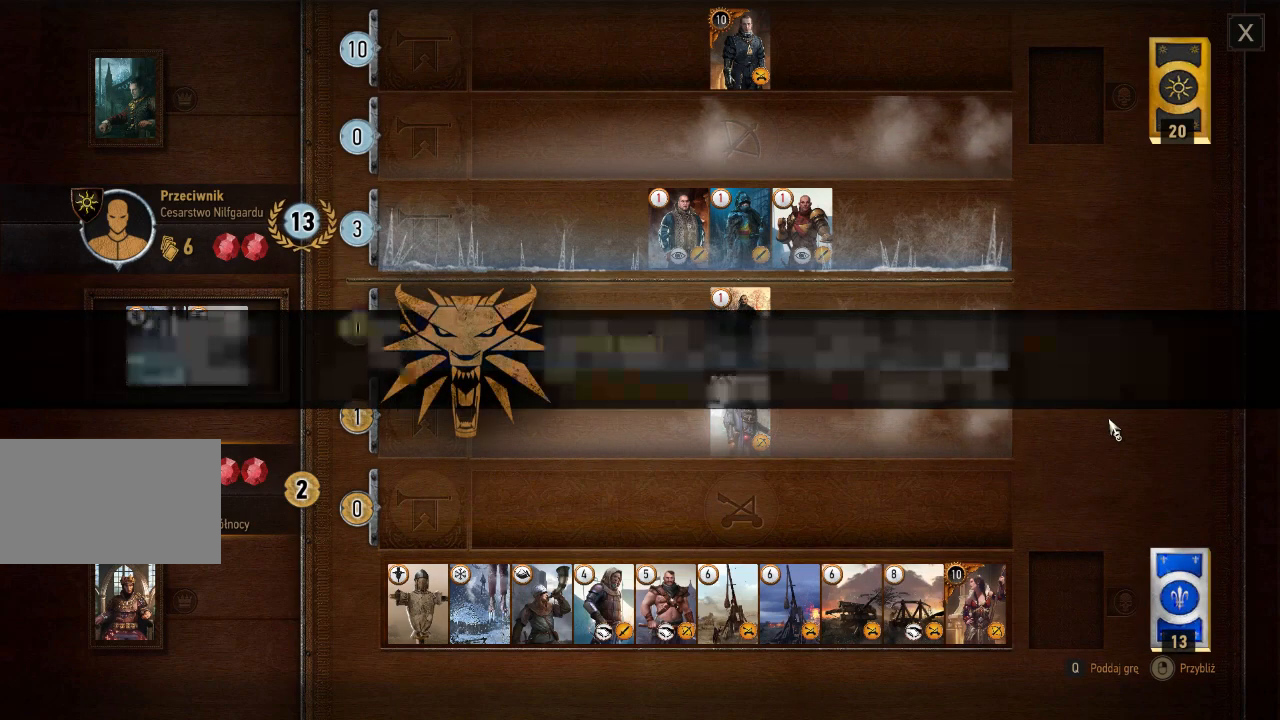
{"keys": [], "mouse": [], "events": []}
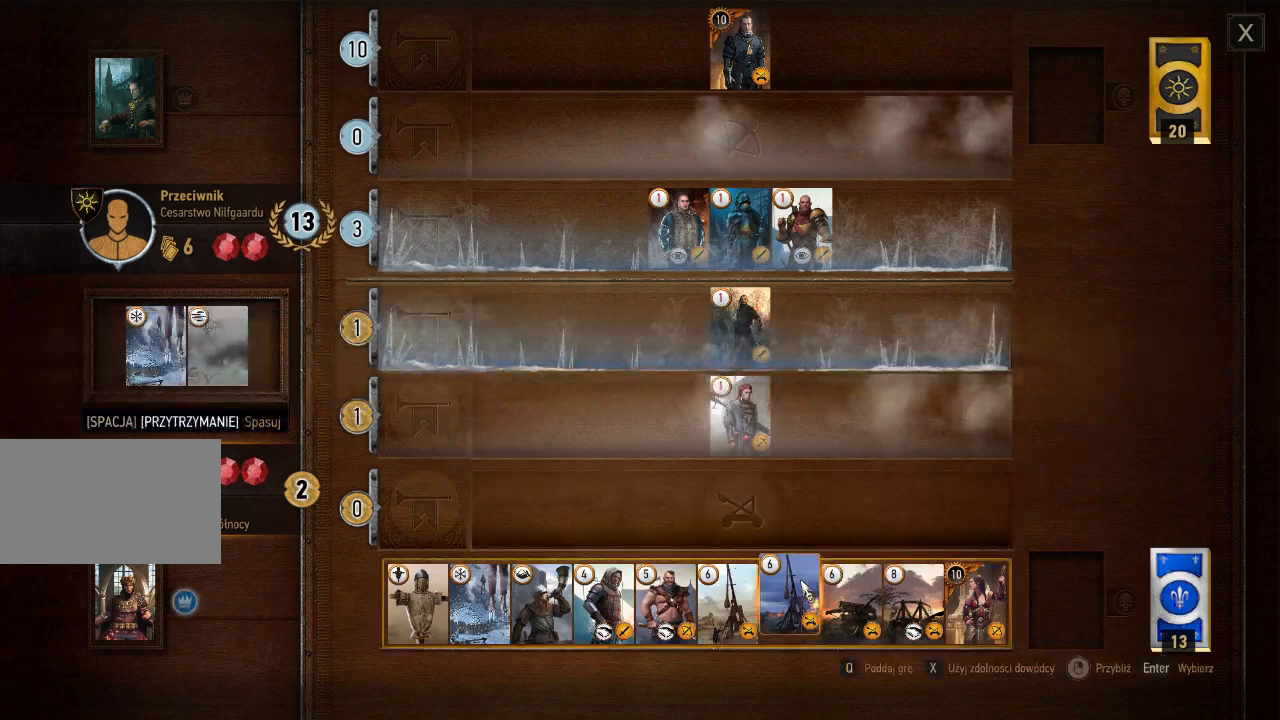
{"keys": [], "mouse": [], "events": [[380, "mouse_left", "down"], [460, "mouse_left", "up"]]}
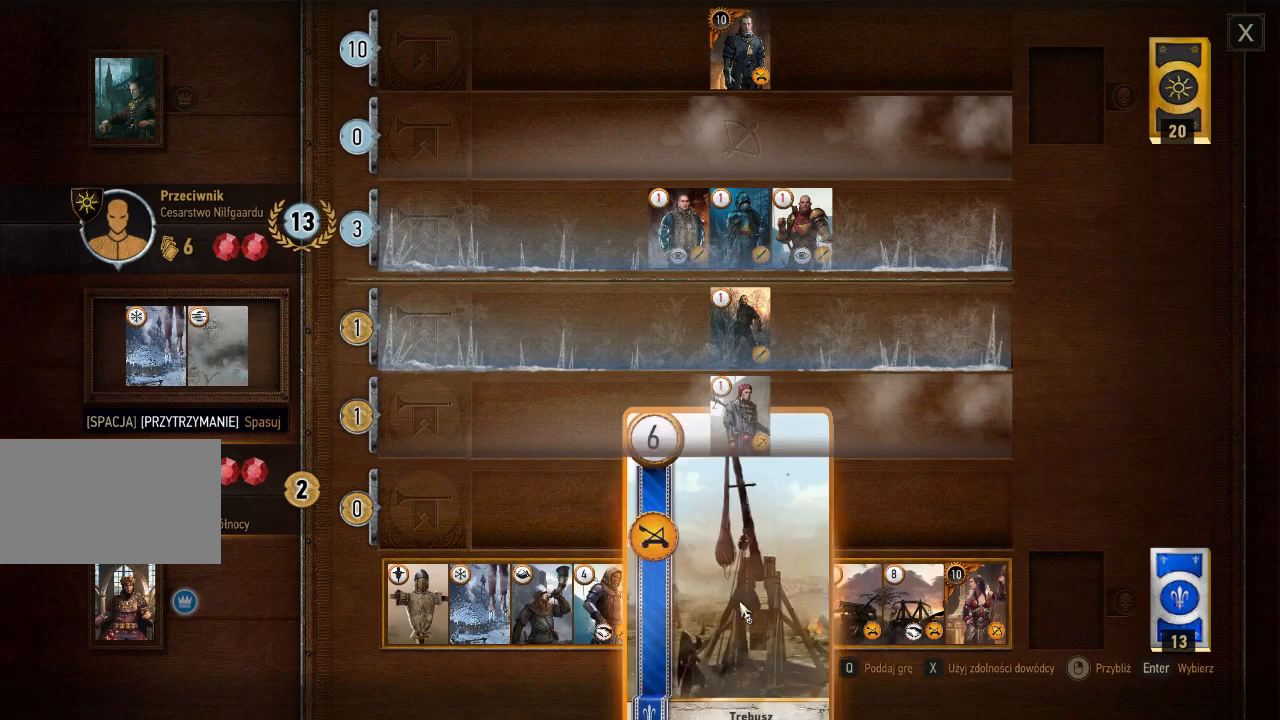
{"keys": [], "mouse": [], "events": [[240, "mouse_left", "down"], [320, "mouse_left", "up"]]}
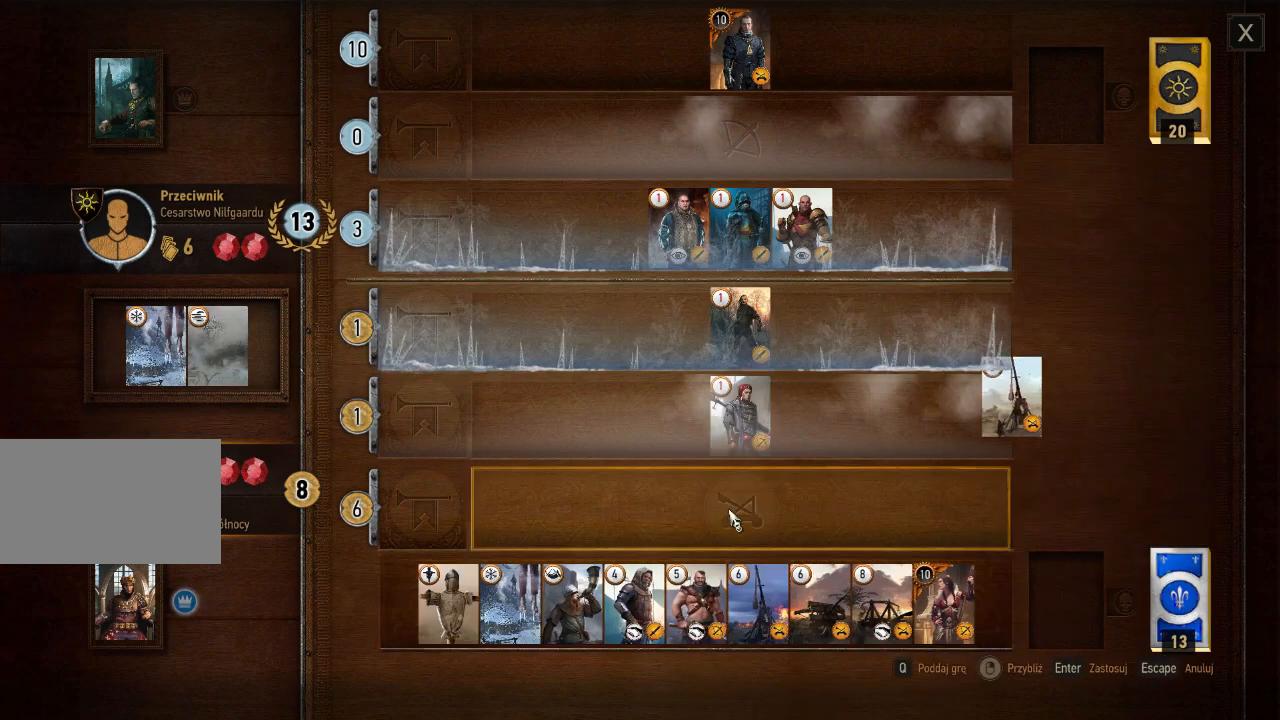
{"keys": [], "mouse": [], "events": []}
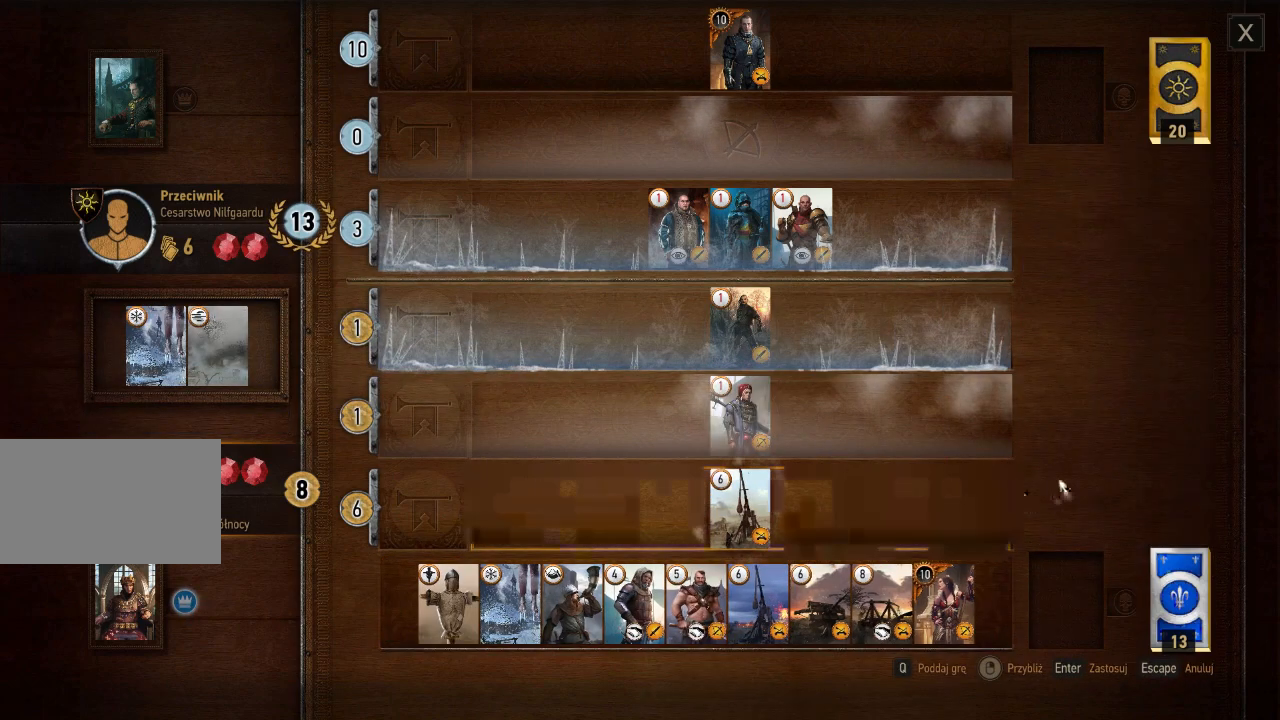
{"keys": [], "mouse": [], "events": []}
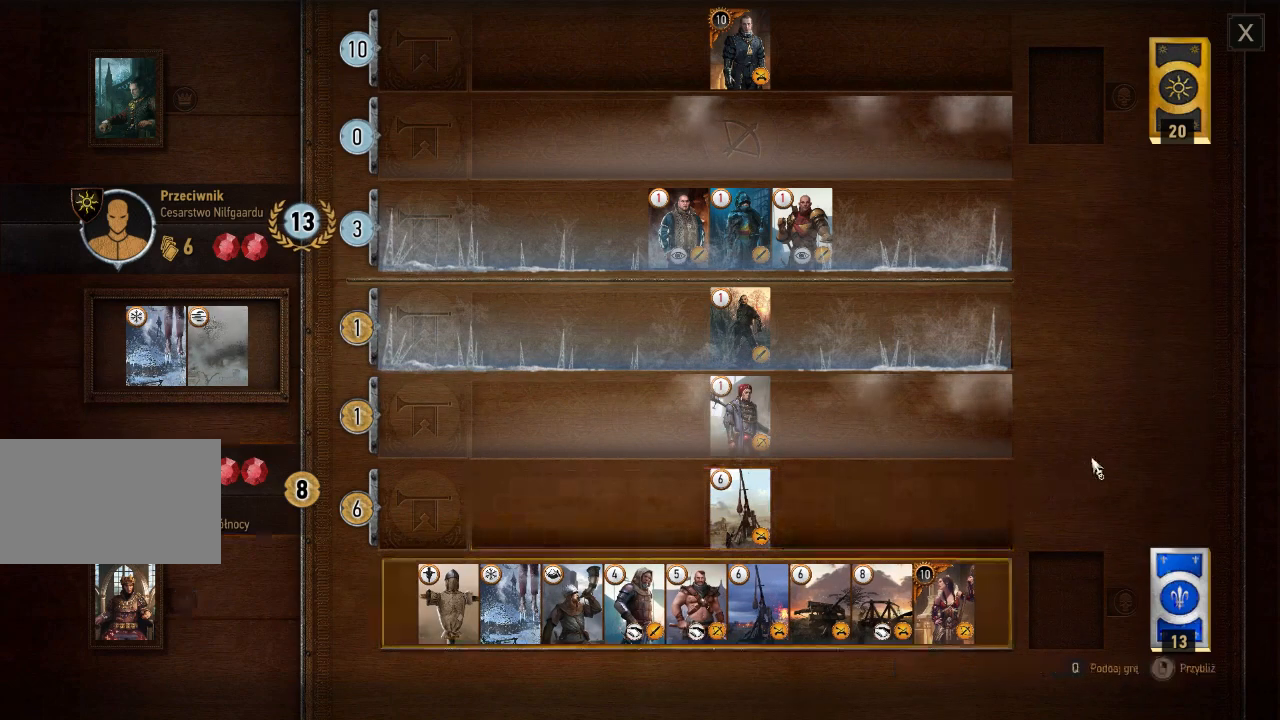
{"keys": [], "mouse": [], "events": []}
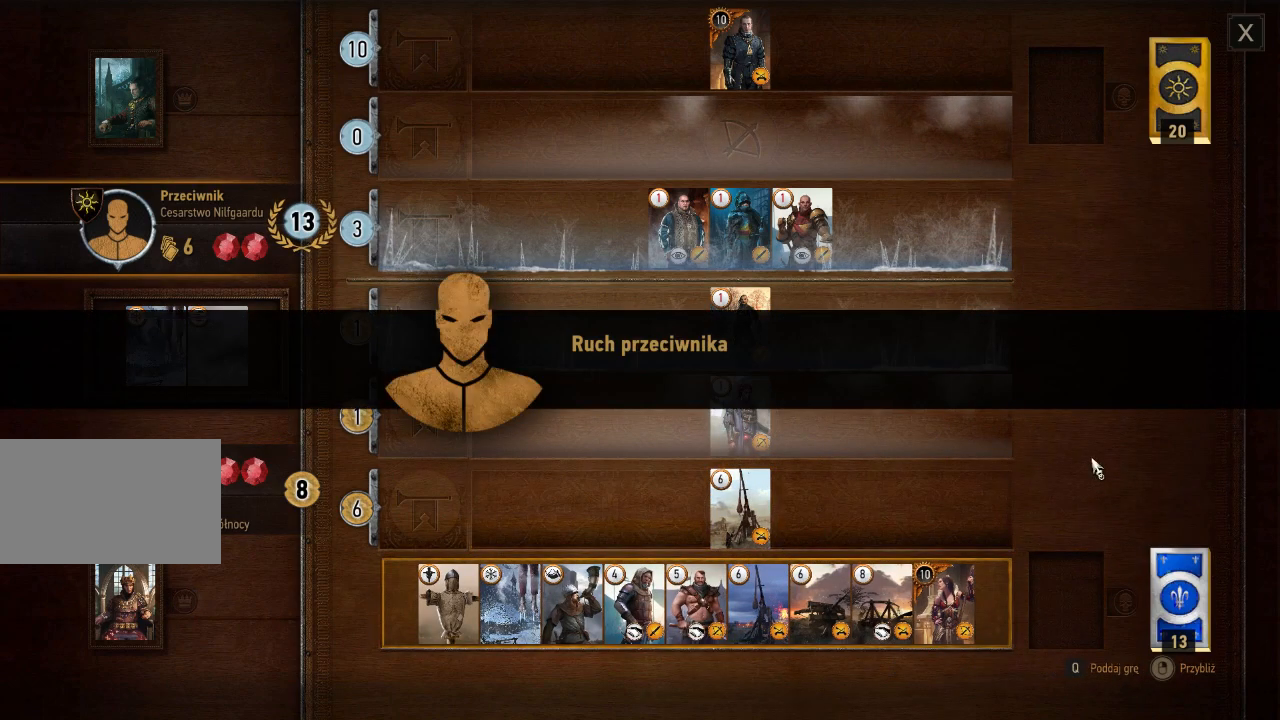
{"keys": [], "mouse": [], "events": [[100, "mouse_left", "down"], [240, "mouse_left", "up"]]}